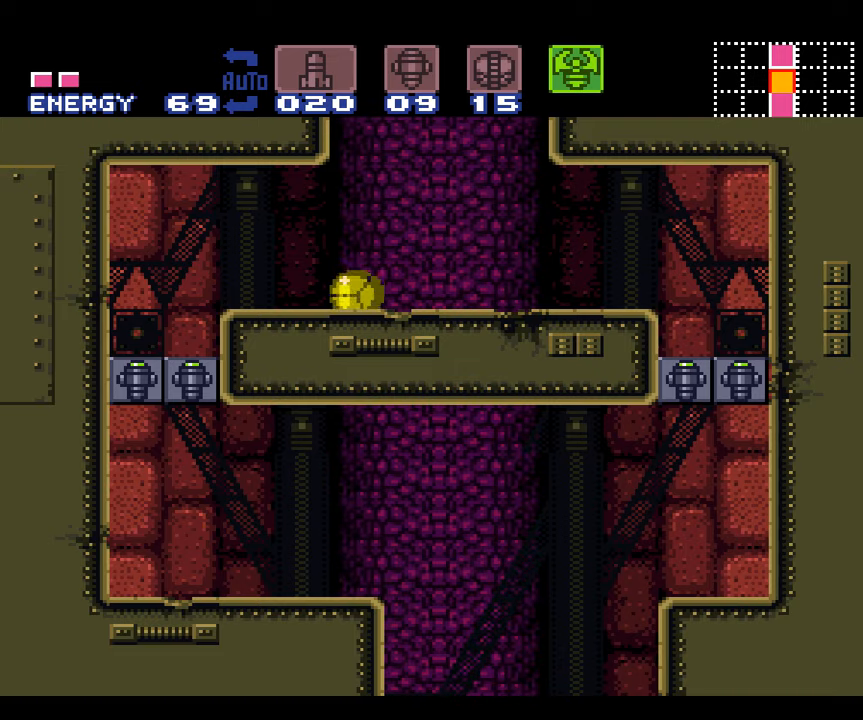
Gameplay with a controller (Nintendo layout); each line is a JSON object with the inputs held at the frame after it. "events" lists button and stick changes between this image and that frame as [ms after this image, input, new state], when the widget could be followed in between. Not read: L3 R3.
{"buttons": [], "events": [[117, "DPAD_UP", "down"], [183, "DPAD_UP", "up"]]}
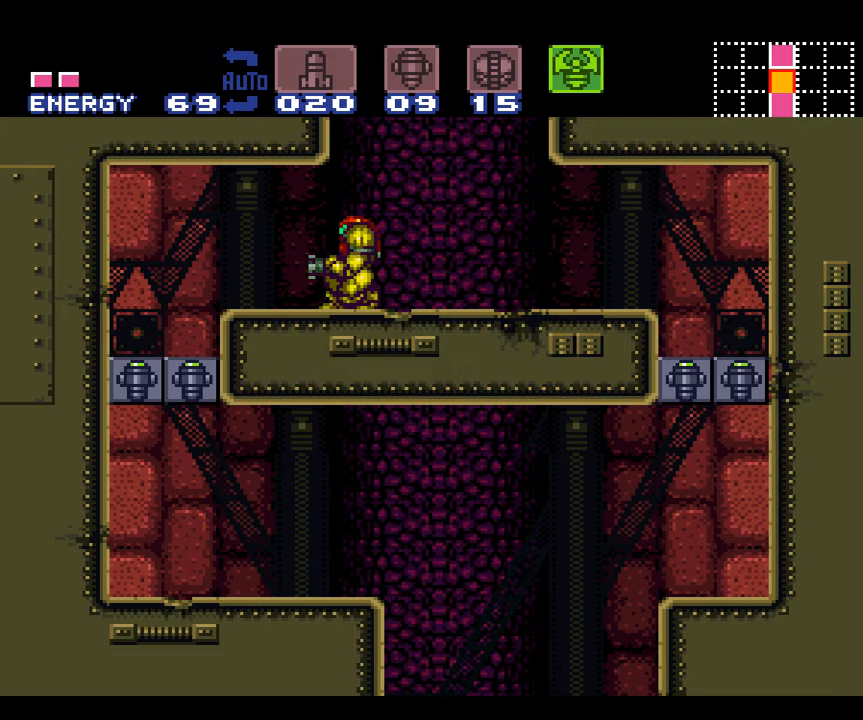
{"buttons": ["B", "DPAD_DOWN"], "events": [[367, "B", "down"], [433, "DPAD_DOWN", "down"]]}
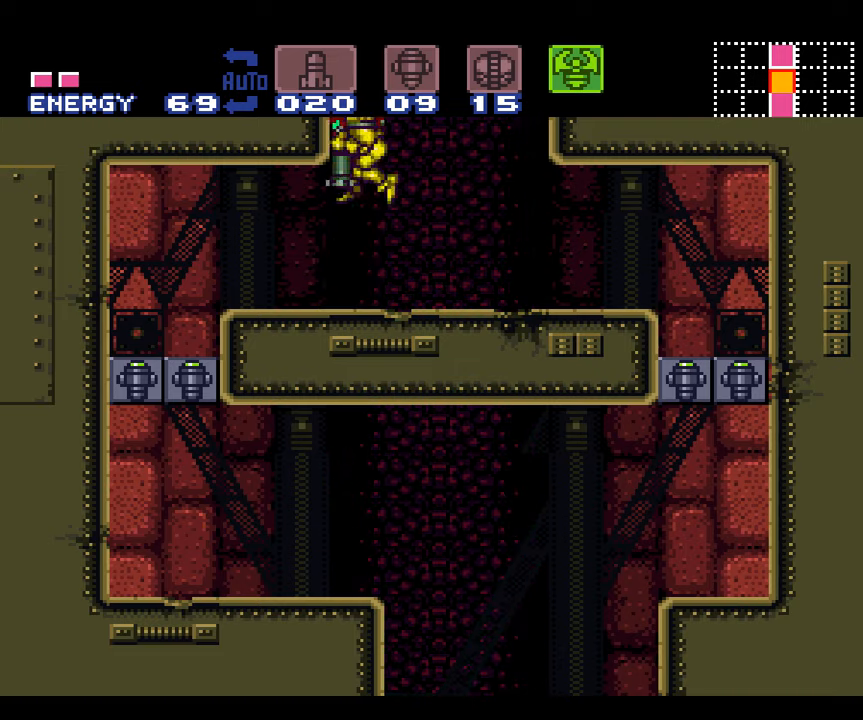
{"buttons": ["B"], "events": [[17, "DPAD_DOWN", "up"], [50, "DPAD_DOWN", "down"], [167, "DPAD_DOWN", "up"]]}
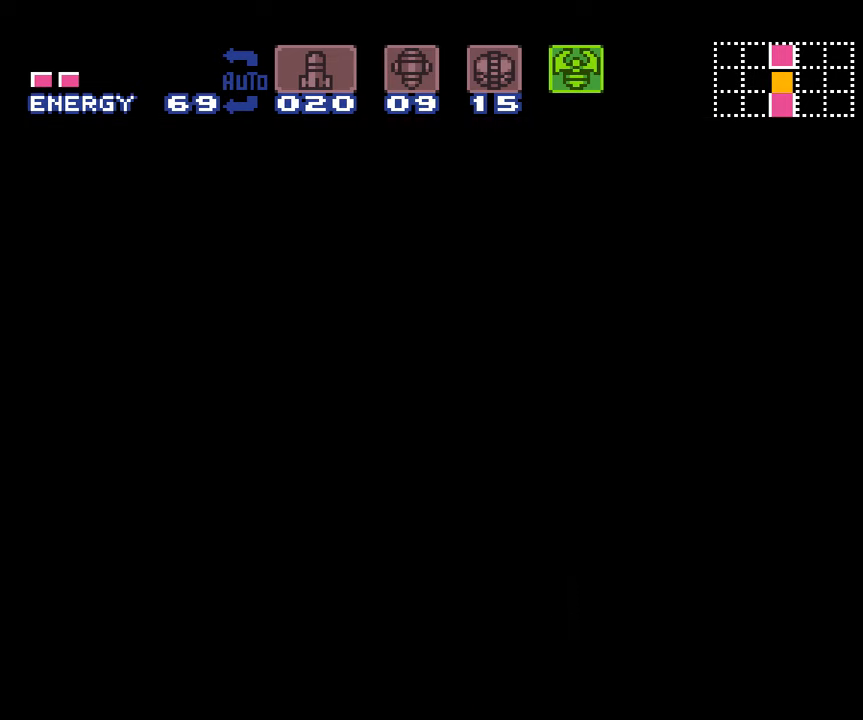
{"buttons": ["B"], "events": []}
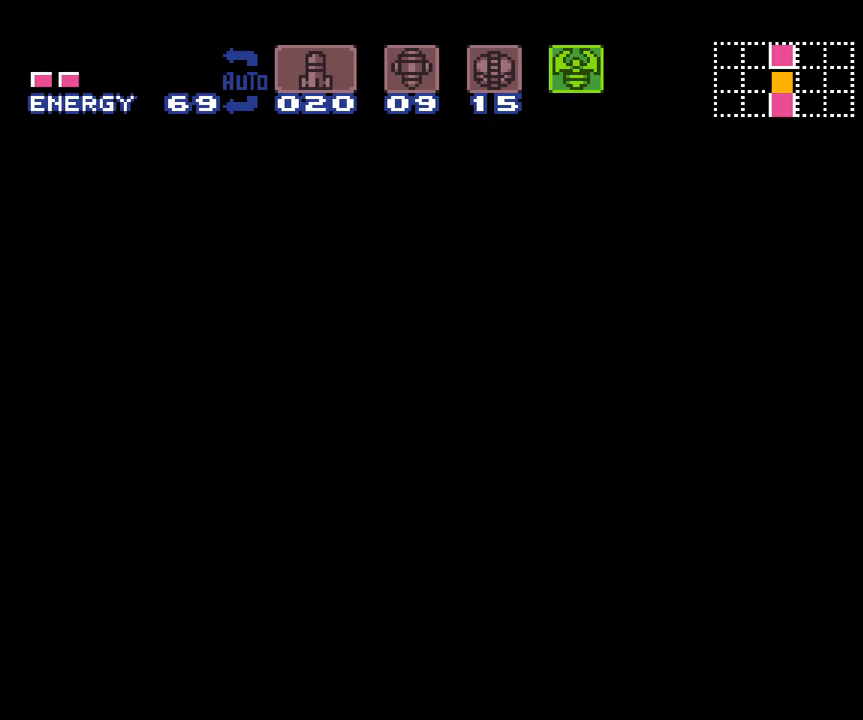
{"buttons": ["B"], "events": []}
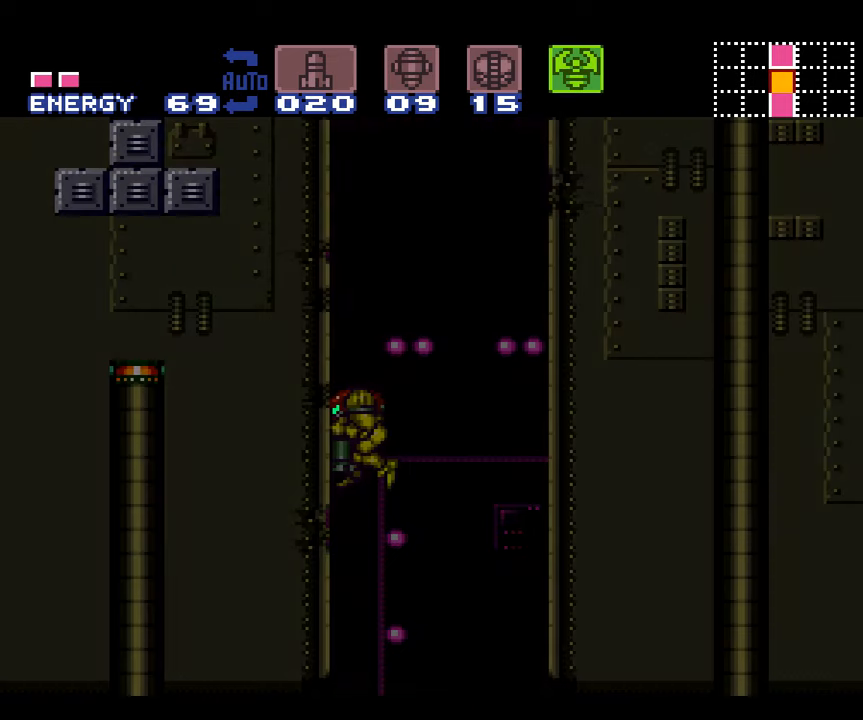
{"buttons": ["B"], "events": [[300, "DPAD_DOWN", "down"], [433, "DPAD_DOWN", "up"]]}
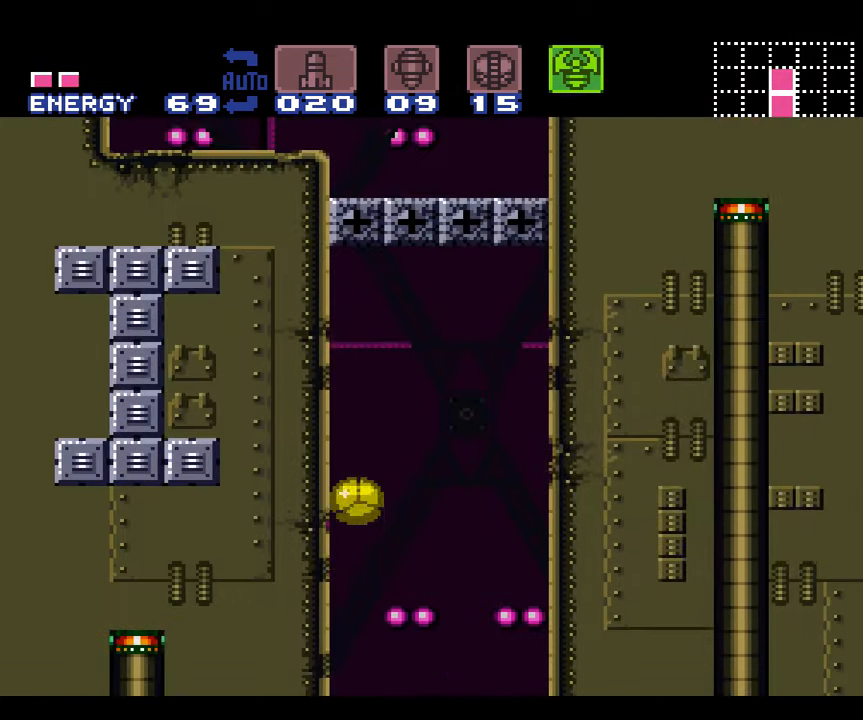
{"buttons": ["Y", "DPAD_UP"], "events": [[17, "Y", "down"], [233, "DPAD_UP", "down"], [350, "B", "up"], [350, "Y", "up"], [433, "Y", "down"]]}
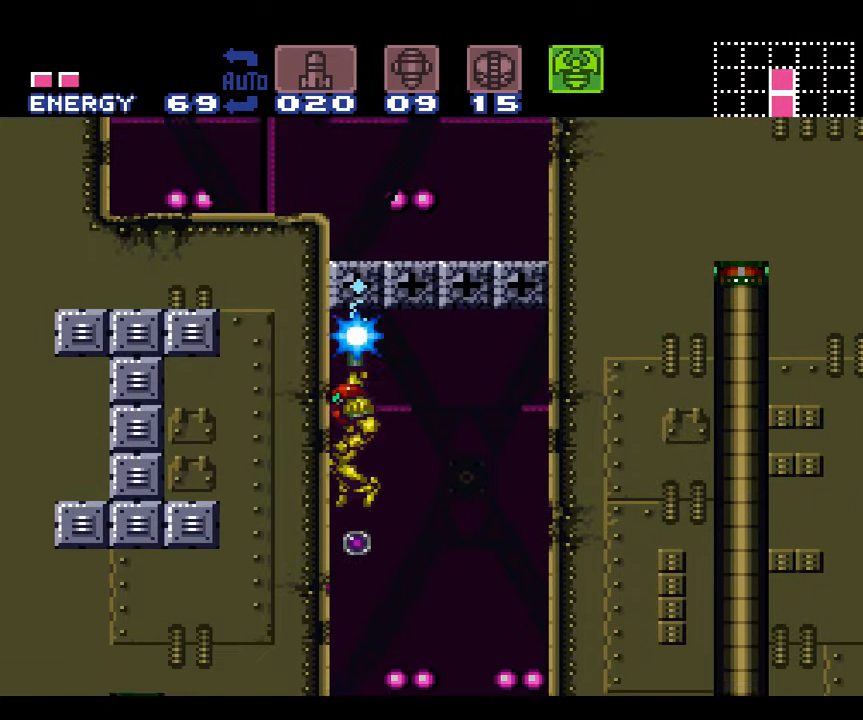
{"buttons": ["Y"], "events": [[50, "DPAD_UP", "up"], [50, "Y", "up"], [133, "DPAD_DOWN", "down"], [217, "DPAD_DOWN", "up"], [217, "Y", "down"], [283, "DPAD_DOWN", "down"], [317, "Y", "up"], [383, "DPAD_DOWN", "up"], [383, "Y", "down"]]}
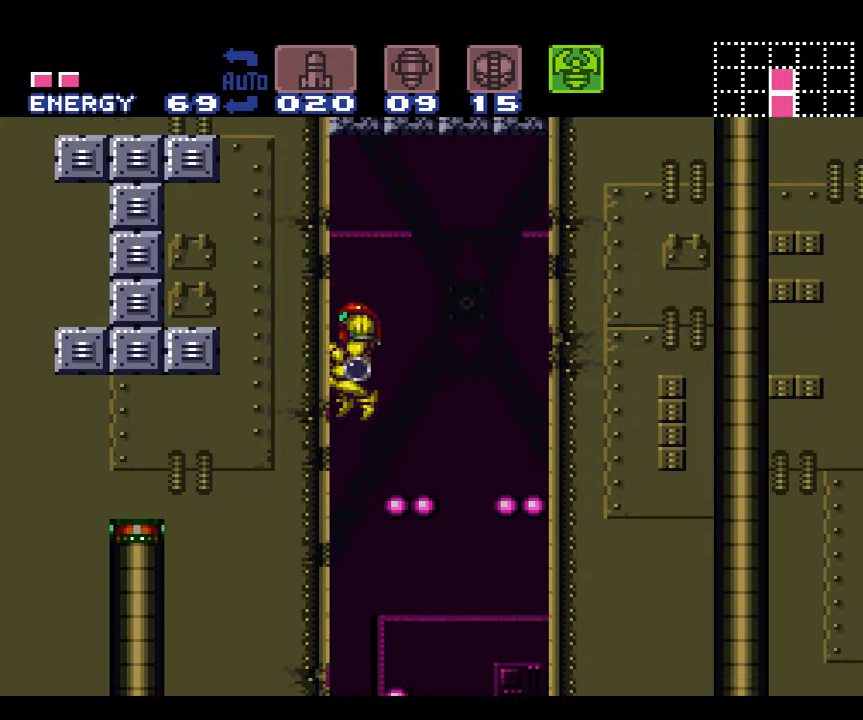
{"buttons": [], "events": [[17, "Y", "up"]]}
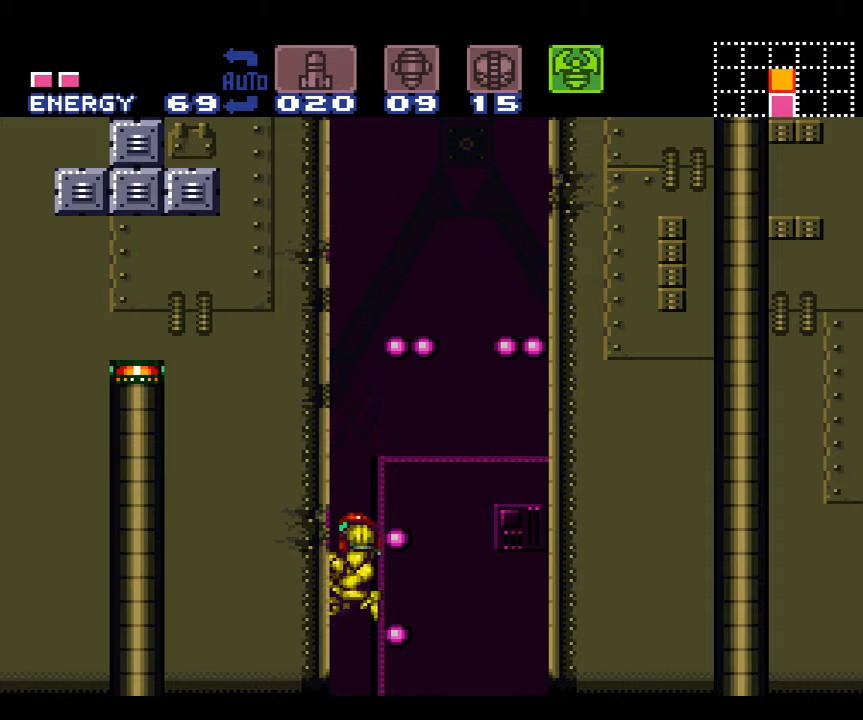
{"buttons": [], "events": []}
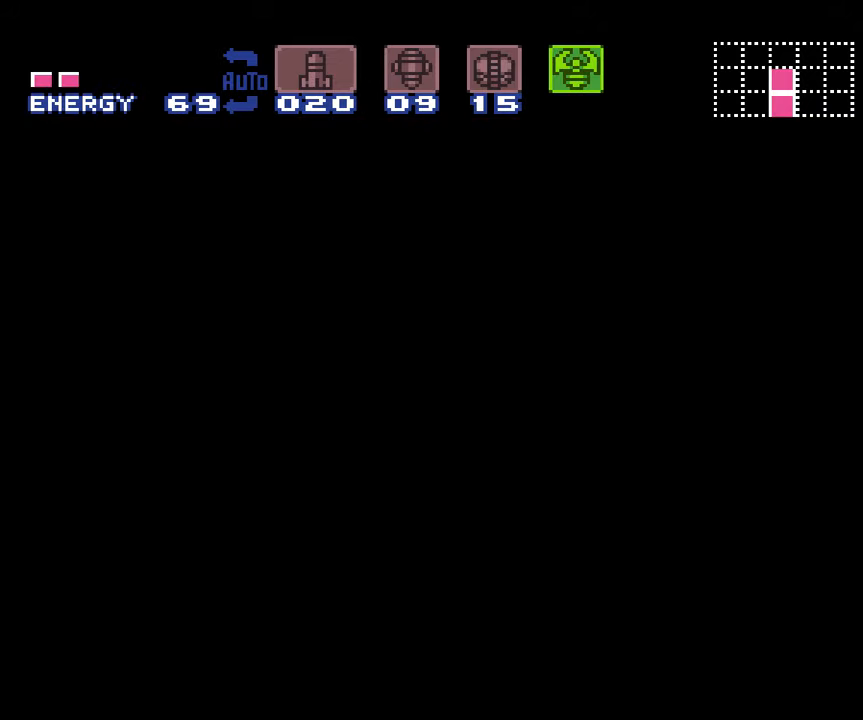
{"buttons": [], "events": []}
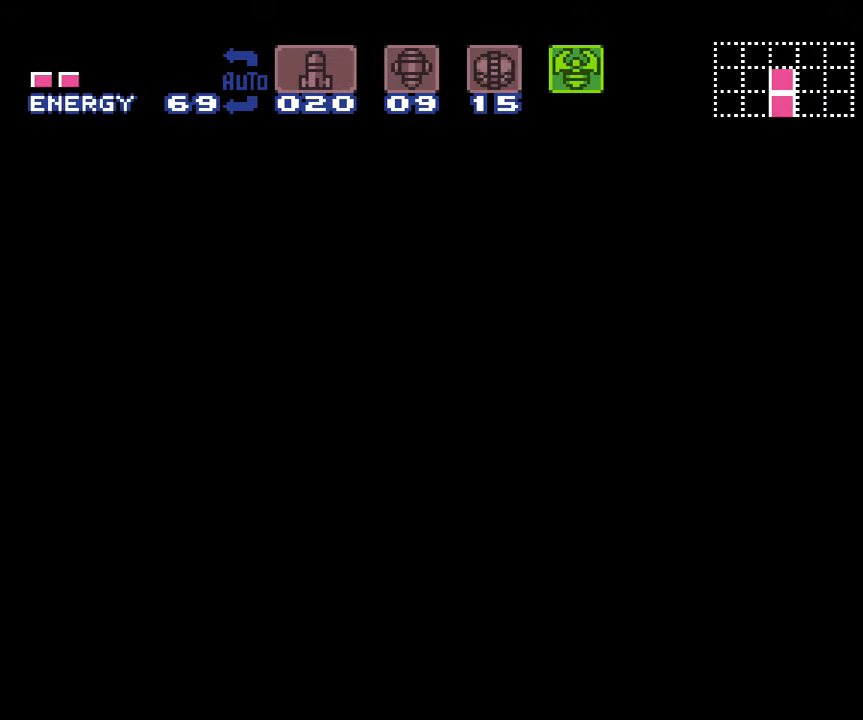
{"buttons": [], "events": []}
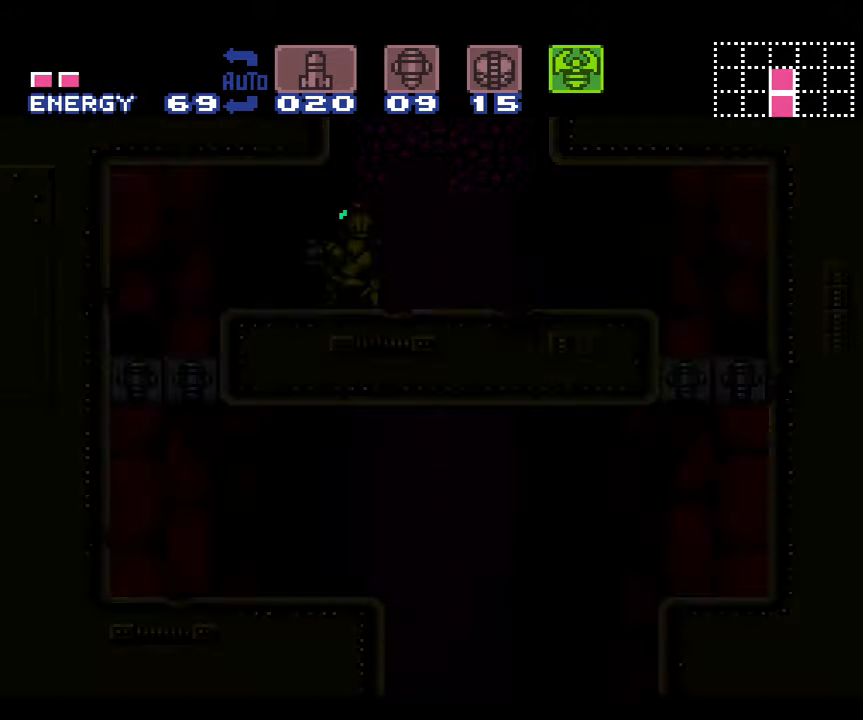
{"buttons": [], "events": []}
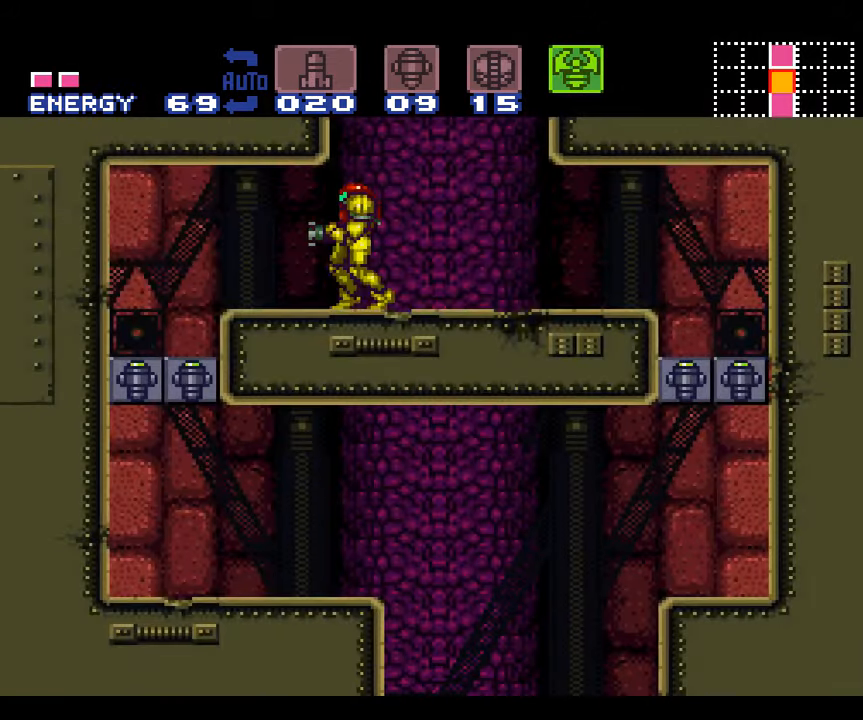
{"buttons": ["B", "DPAD_DOWN"], "events": [[50, "DPAD_DOWN", "down"], [134, "DPAD_DOWN", "up"], [200, "B", "down"], [367, "DPAD_DOWN", "down"], [450, "DPAD_DOWN", "up"], [484, "DPAD_DOWN", "down"]]}
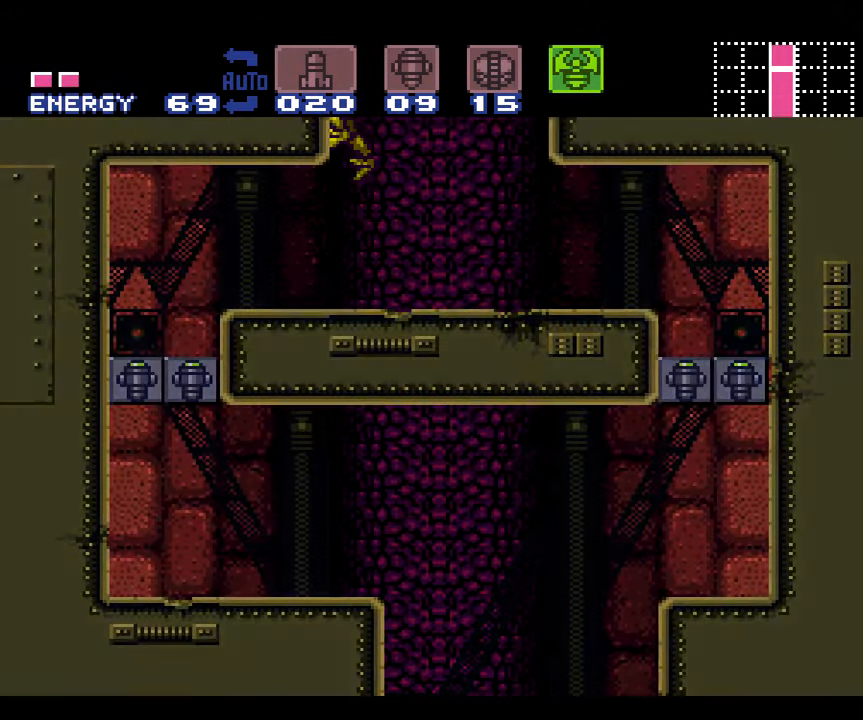
{"buttons": ["B"], "events": [[117, "DPAD_DOWN", "up"]]}
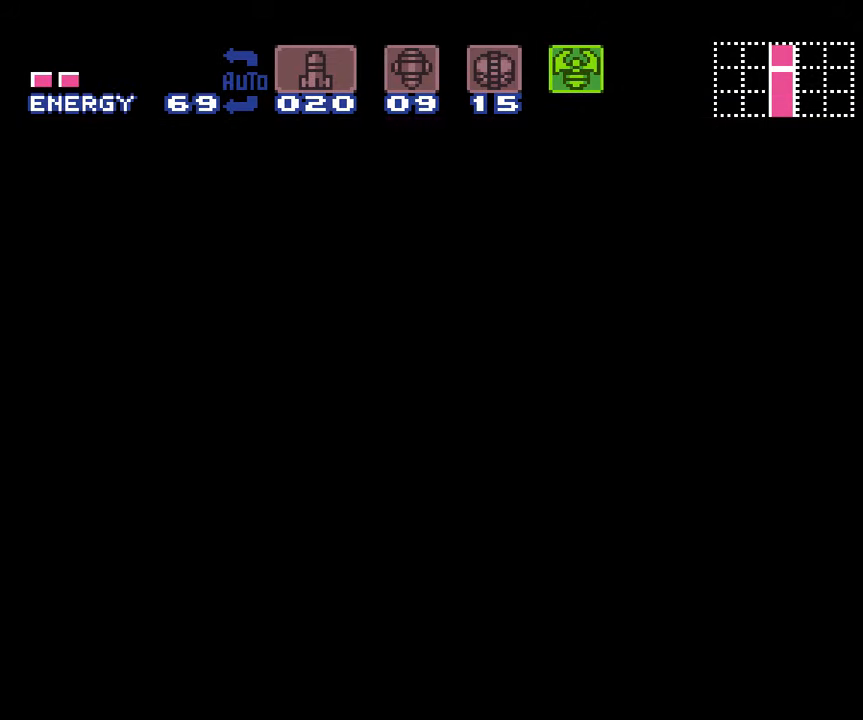
{"buttons": ["B"], "events": []}
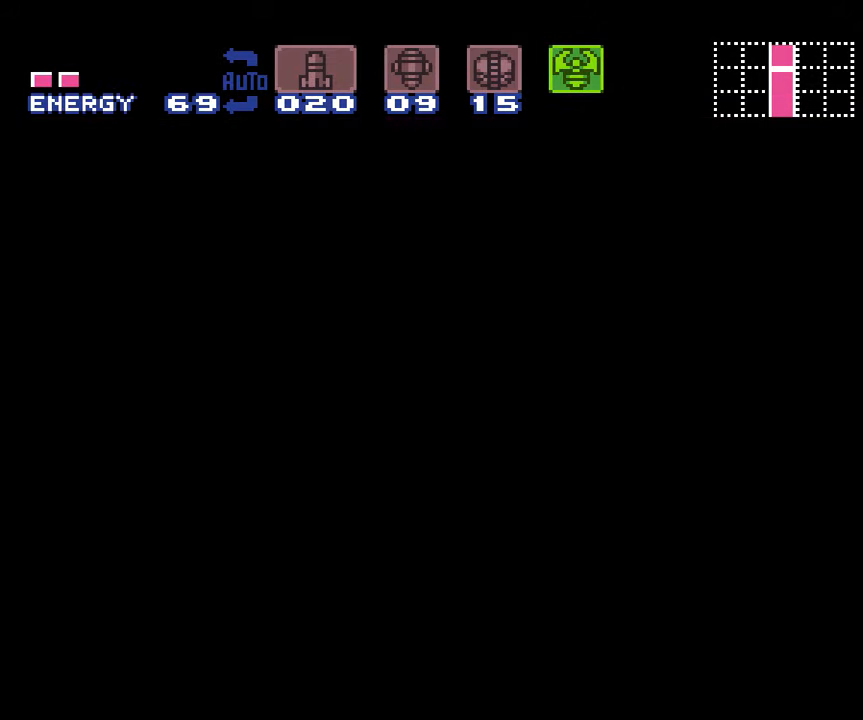
{"buttons": ["B", "DPAD_DOWN"], "events": [[450, "DPAD_DOWN", "down"]]}
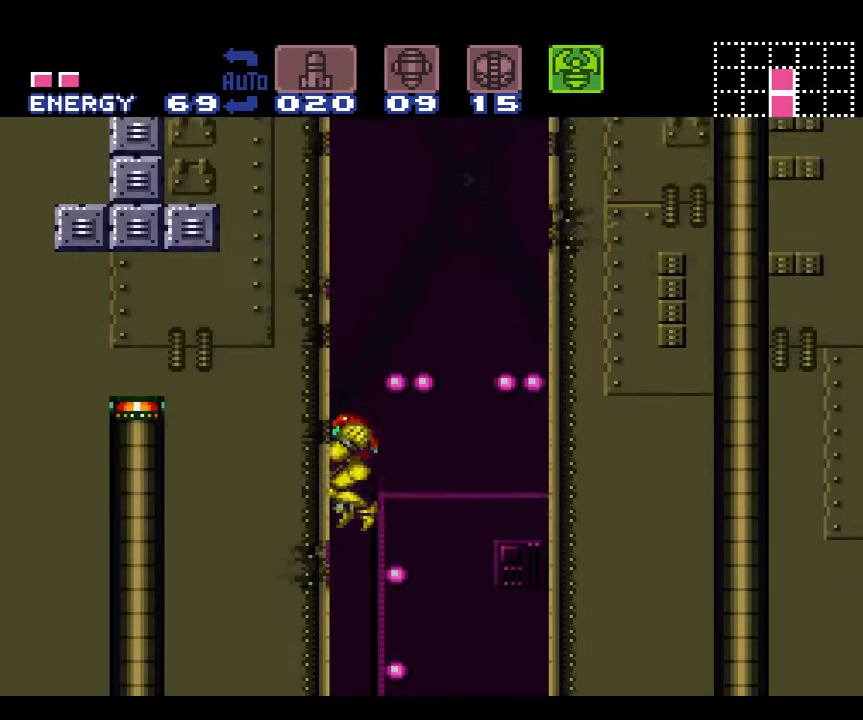
{"buttons": ["B", "Y"], "events": [[17, "DPAD_DOWN", "up"], [117, "DPAD_DOWN", "down"], [167, "DPAD_DOWN", "up"], [334, "Y", "down"]]}
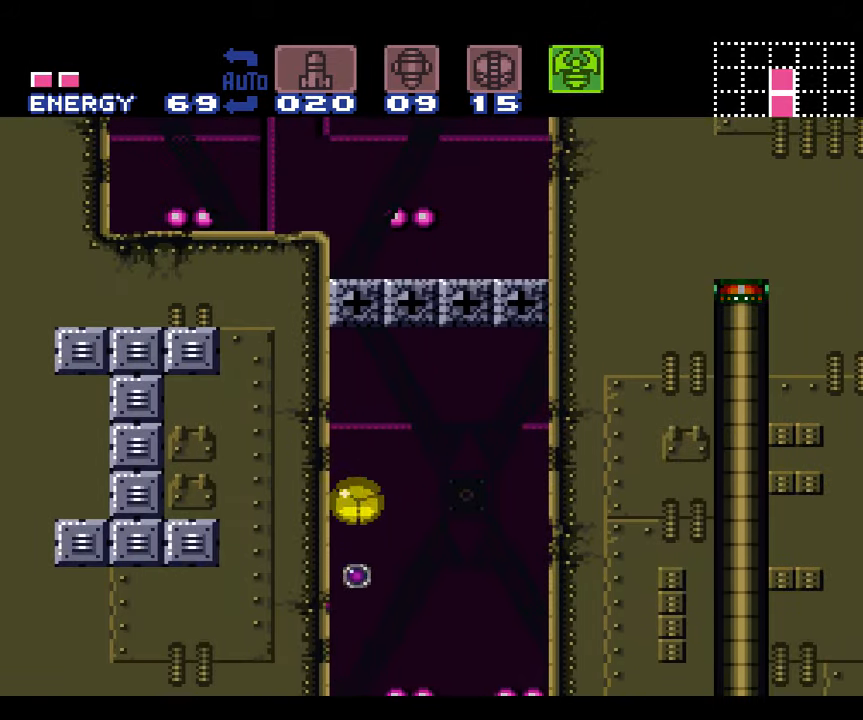
{"buttons": [], "events": [[50, "DPAD_UP", "down"], [184, "B", "up"], [184, "Y", "up"], [267, "Y", "down"], [334, "DPAD_UP", "up"], [400, "DPAD_DOWN", "down"], [417, "Y", "up"], [483, "DPAD_DOWN", "up"]]}
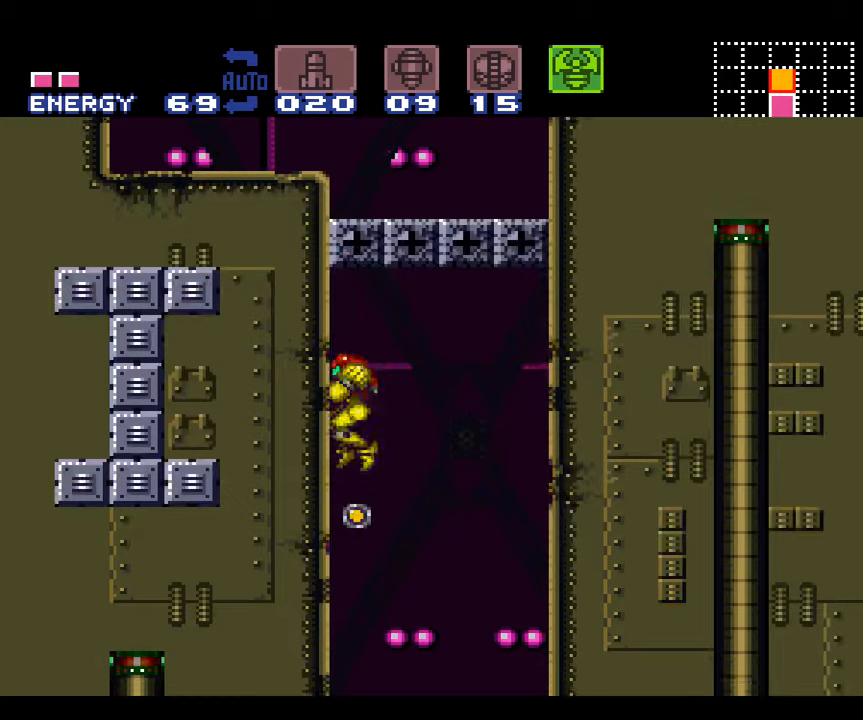
{"buttons": [], "events": [[50, "DPAD_DOWN", "down"], [116, "Y", "down"], [183, "DPAD_DOWN", "up"], [233, "Y", "up"], [300, "Y", "down"], [416, "Y", "up"]]}
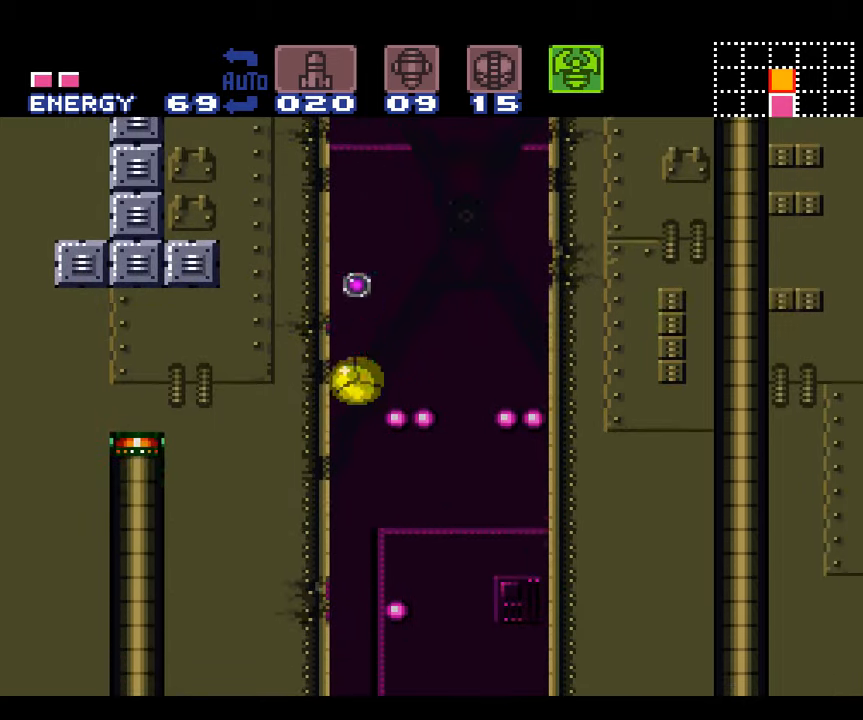
{"buttons": [], "events": []}
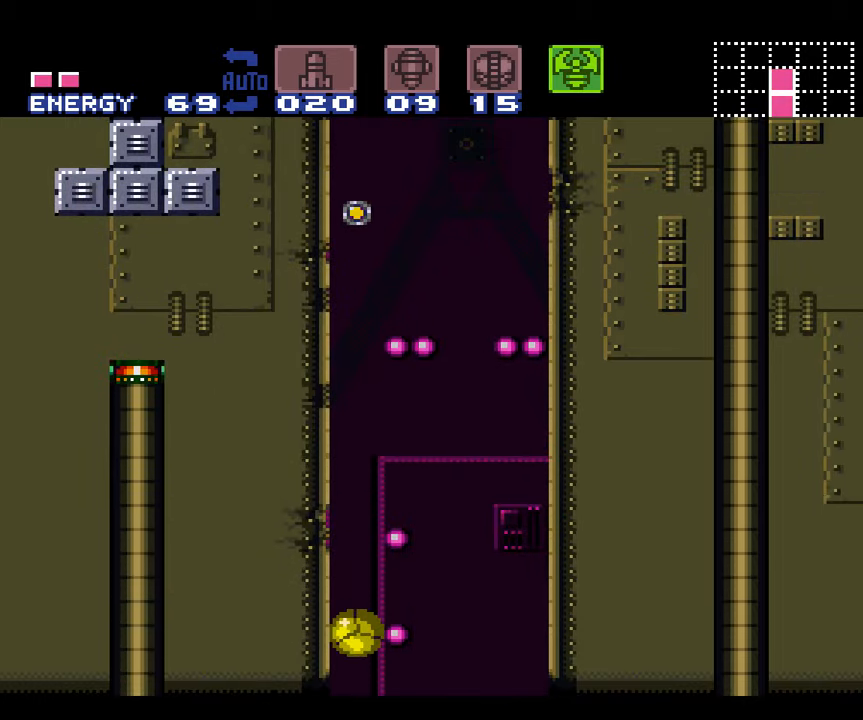
{"buttons": [], "events": []}
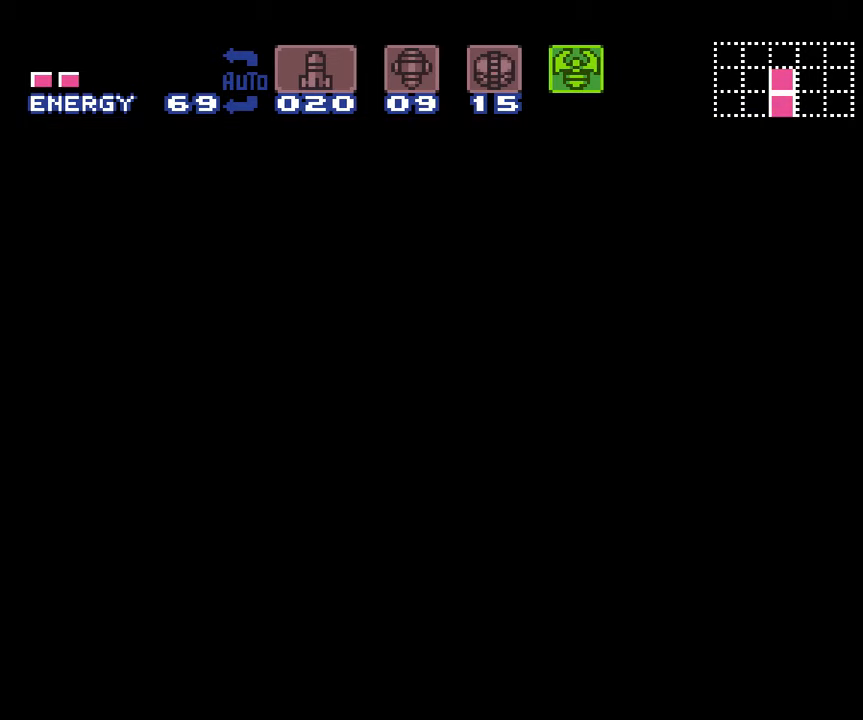
{"buttons": [], "events": []}
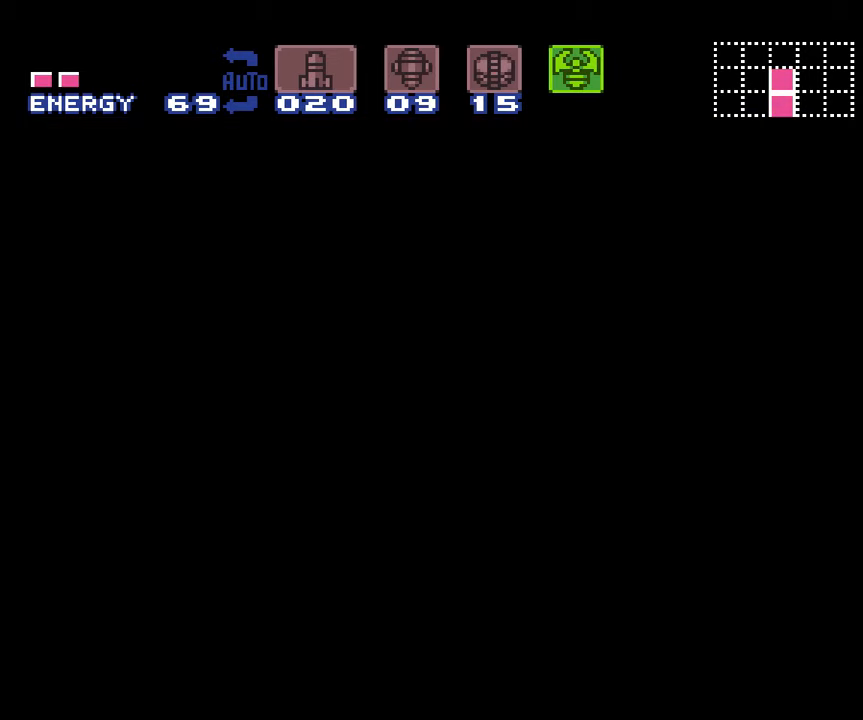
{"buttons": [], "events": []}
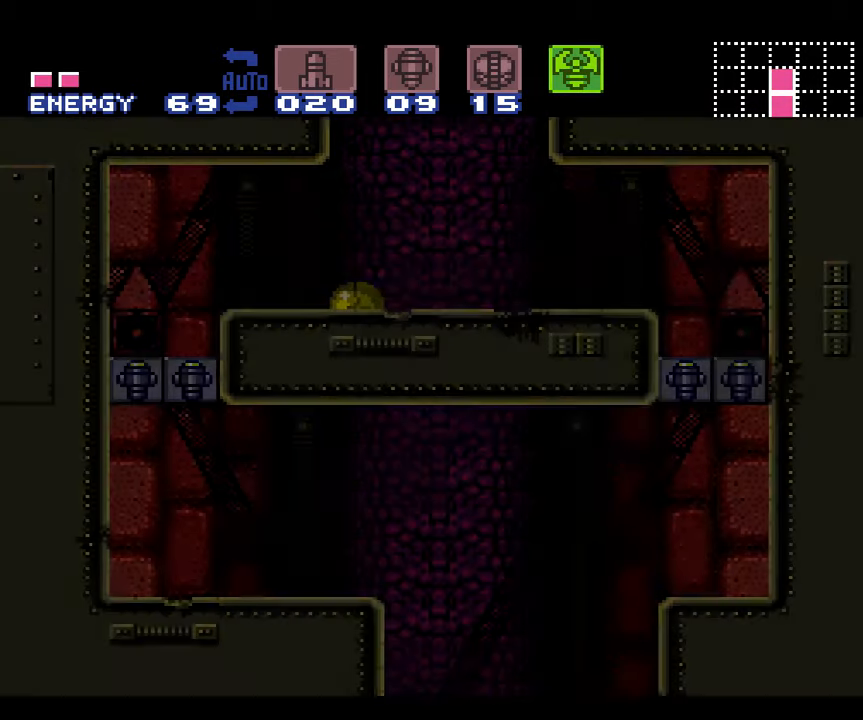
{"buttons": [], "events": [[183, "DPAD_UP", "down"], [266, "DPAD_UP", "up"]]}
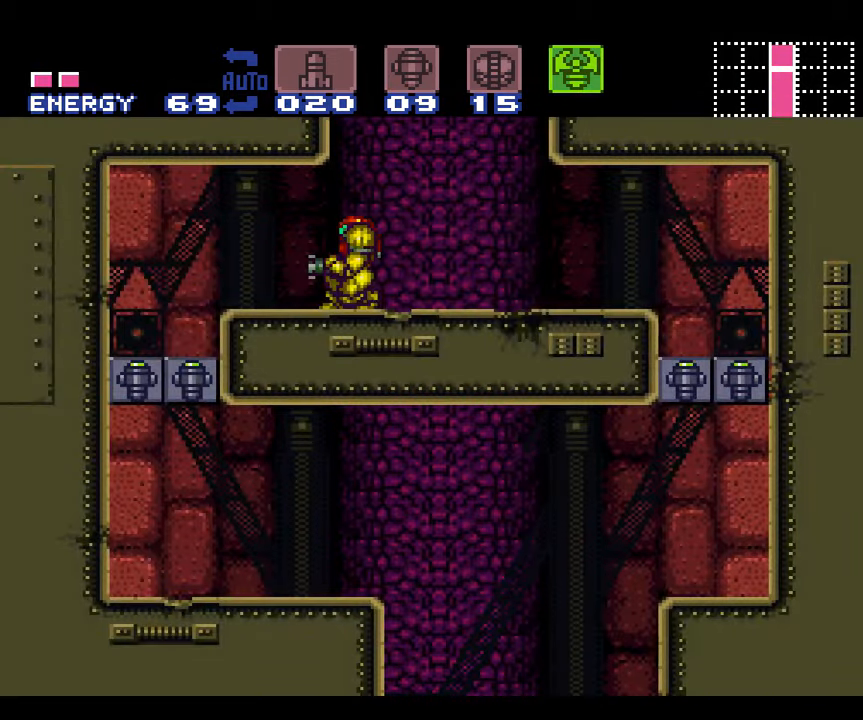
{"buttons": ["B"], "events": [[50, "B", "down"], [83, "DPAD_DOWN", "down"], [150, "DPAD_DOWN", "up"], [200, "DPAD_DOWN", "down"], [300, "DPAD_DOWN", "up"]]}
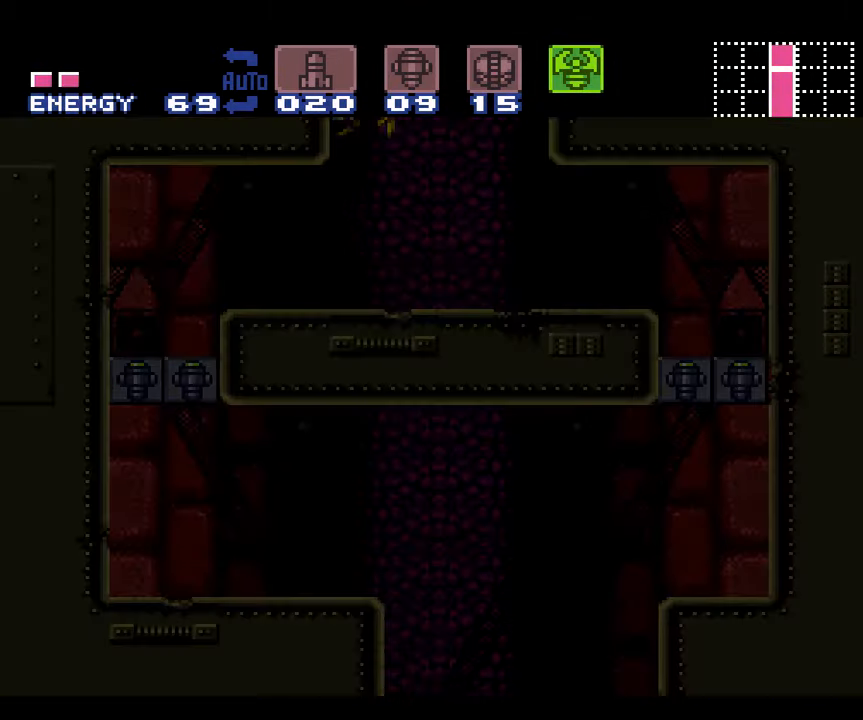
{"buttons": ["B"], "events": []}
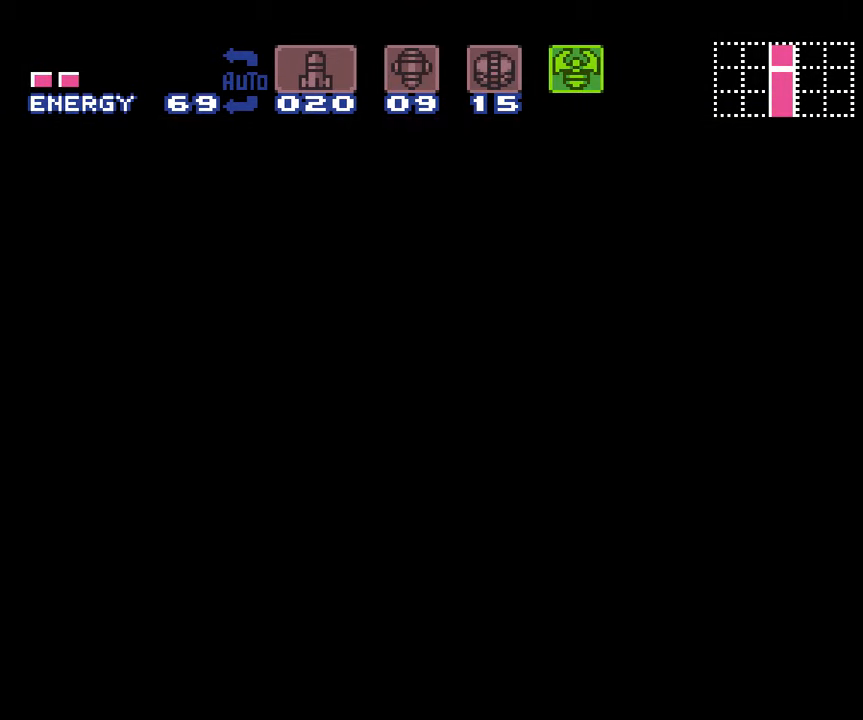
{"buttons": ["B"], "events": []}
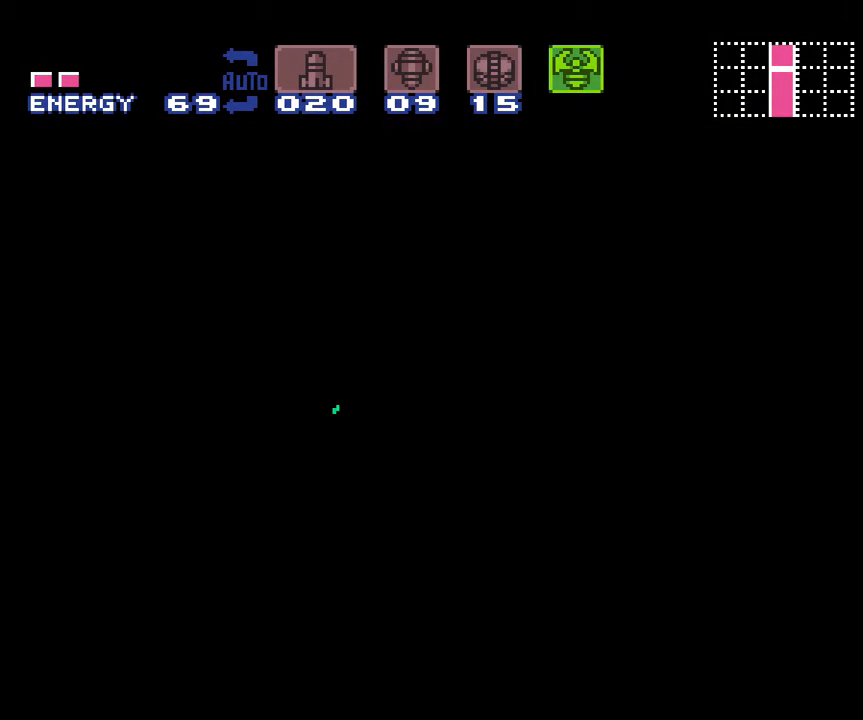
{"buttons": ["B", "DPAD_DOWN"], "events": [[350, "DPAD_DOWN", "down"], [416, "DPAD_DOWN", "up"], [466, "DPAD_DOWN", "down"]]}
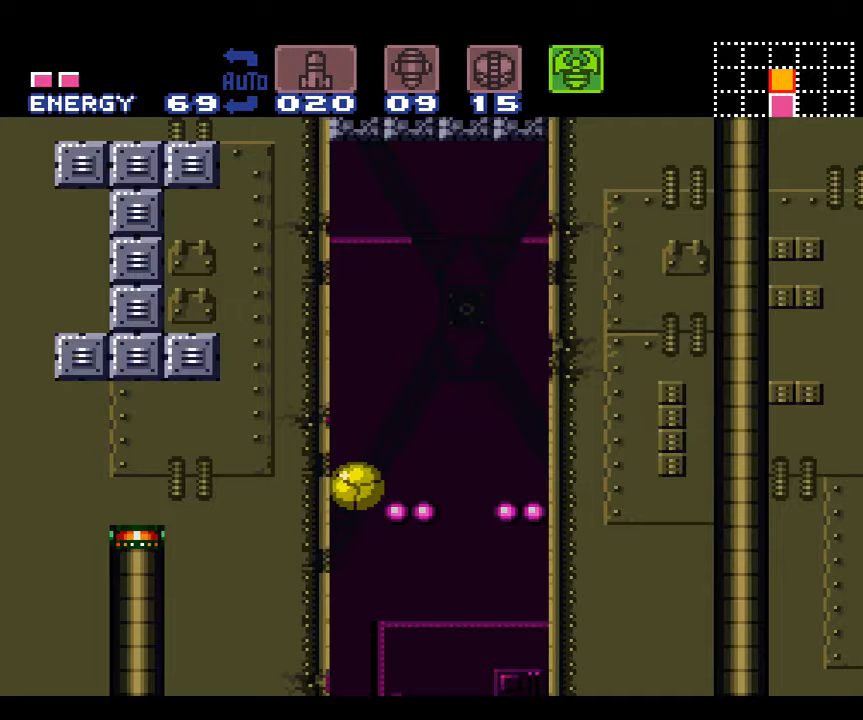
{"buttons": ["DPAD_UP"], "events": [[67, "DPAD_DOWN", "up"], [233, "Y", "down"], [350, "DPAD_UP", "down"], [450, "B", "up"], [450, "Y", "up"]]}
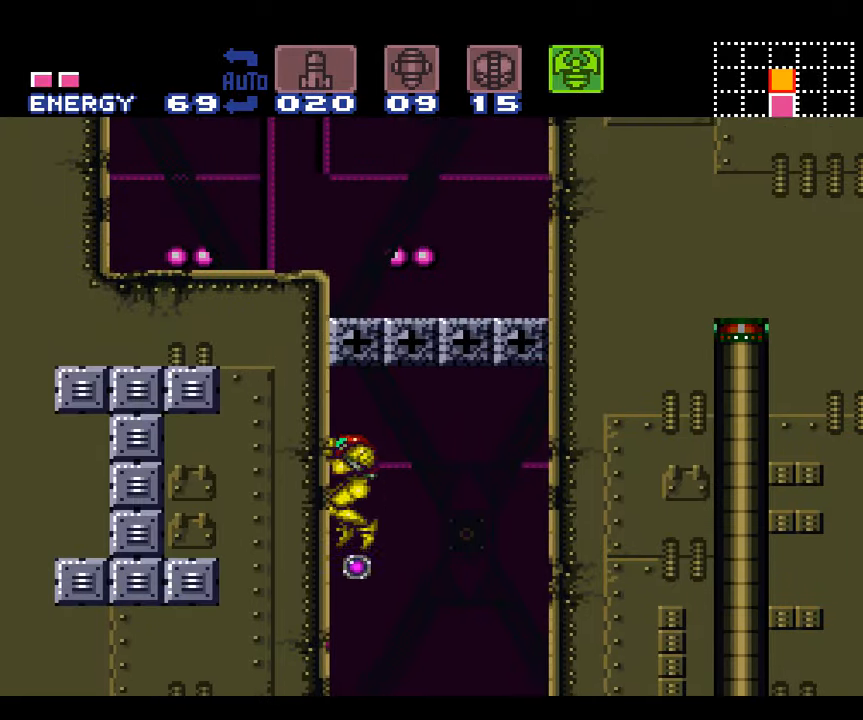
{"buttons": ["DPAD_DOWN"], "events": [[67, "Y", "down"], [233, "DPAD_UP", "up"], [267, "Y", "up"], [317, "DPAD_DOWN", "down"], [417, "DPAD_DOWN", "up"], [483, "DPAD_DOWN", "down"]]}